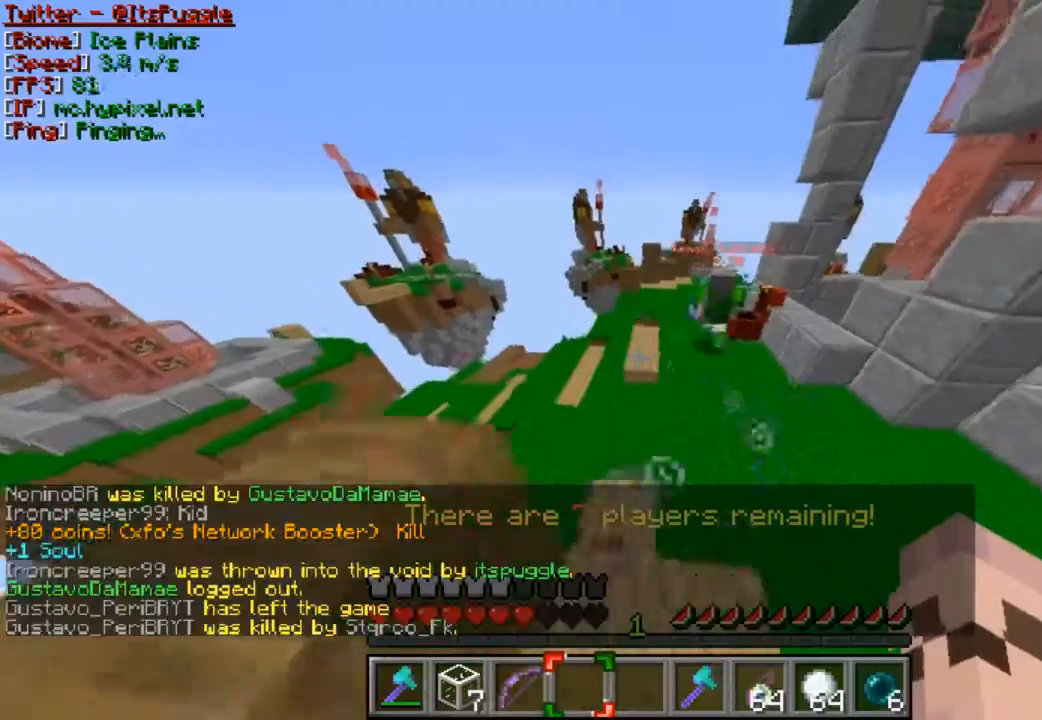
Gameplay with keyboard and mouse; each line is a JSON object with the keys and mouse buttons held at the frame after it. "events" lists presses ("down") and releases ("up") of "a", "d", "s", "w", "mouse_left" and "mouse_right" between this image and that frame as [ms after this image, input, new state], when the widget could be followed in between. "mouse_left", "mouse_right" = the "left", "right" buttons of the "mouse" list. No other keys are recorded. Fast repeated clicks can show as one long hold. Mouse movement is not recorded.
{"keys": ["d"], "mouse": [], "events": [[133, "d", "down"], [167, "w", "up"]]}
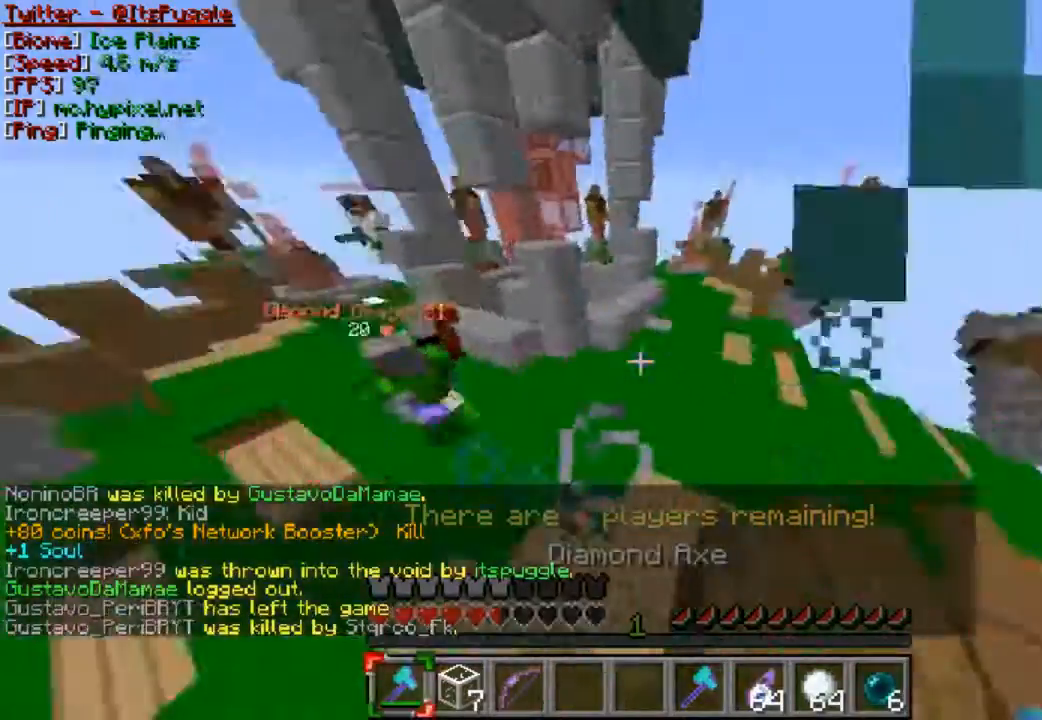
{"keys": ["d", "w"], "mouse": [], "events": [[167, "w", "down"]]}
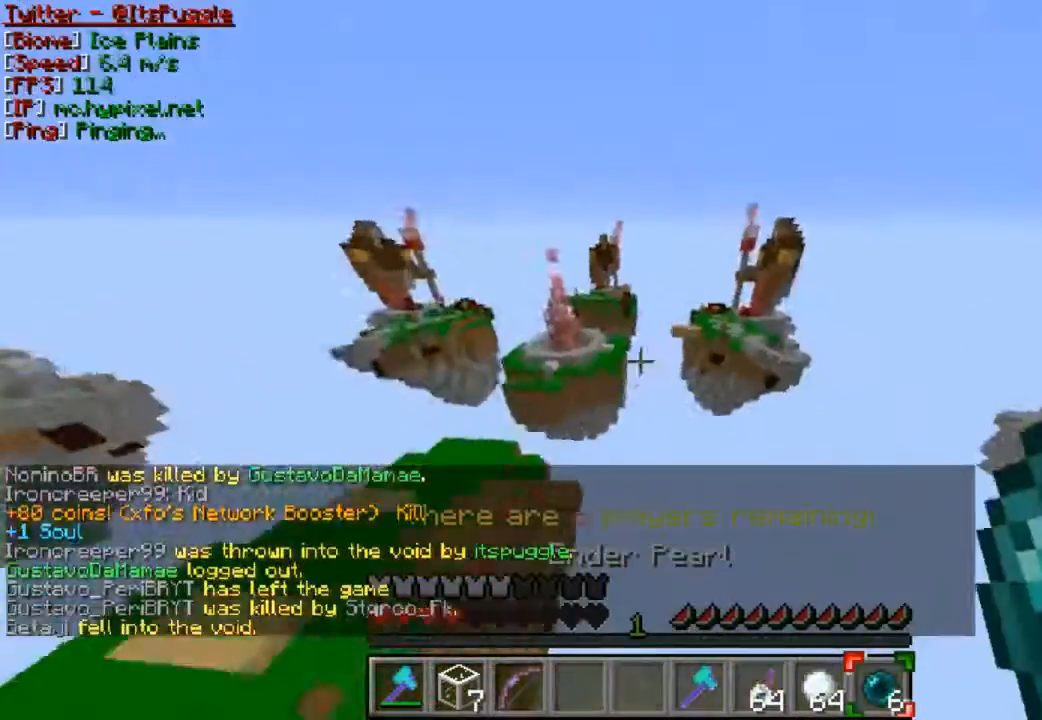
{"keys": ["d", "w"], "mouse": [], "events": [[433, "d", "up"], [500, "d", "down"]]}
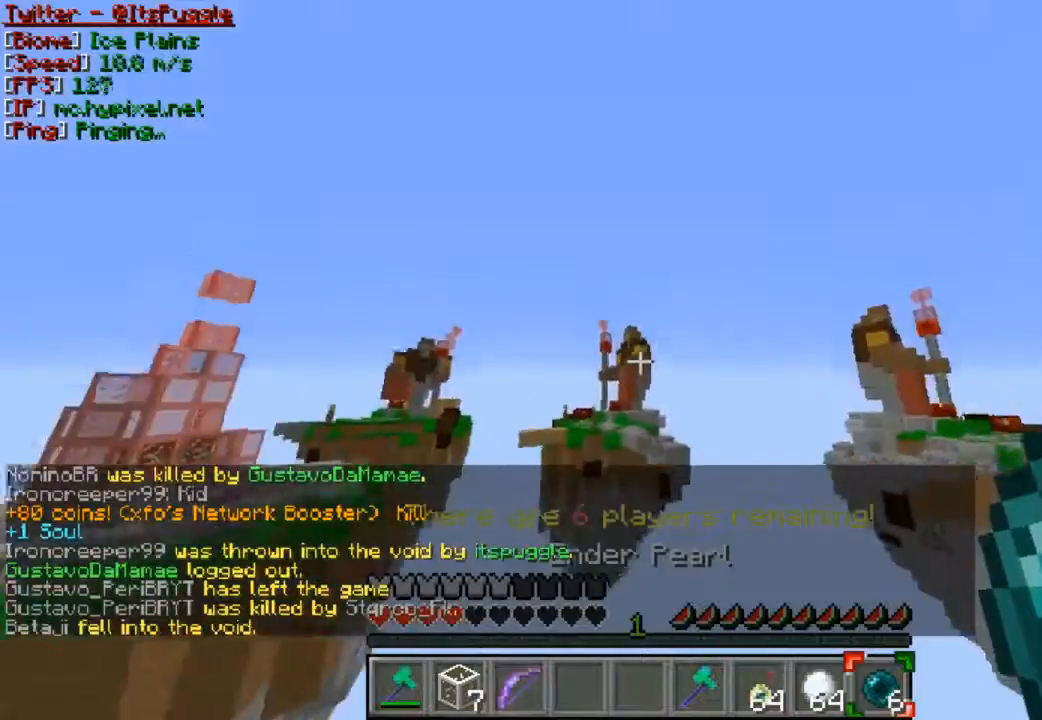
{"keys": ["w"], "mouse": [], "events": [[100, "mouse_right", "down"], [233, "d", "up"], [267, "mouse_right", "up"]]}
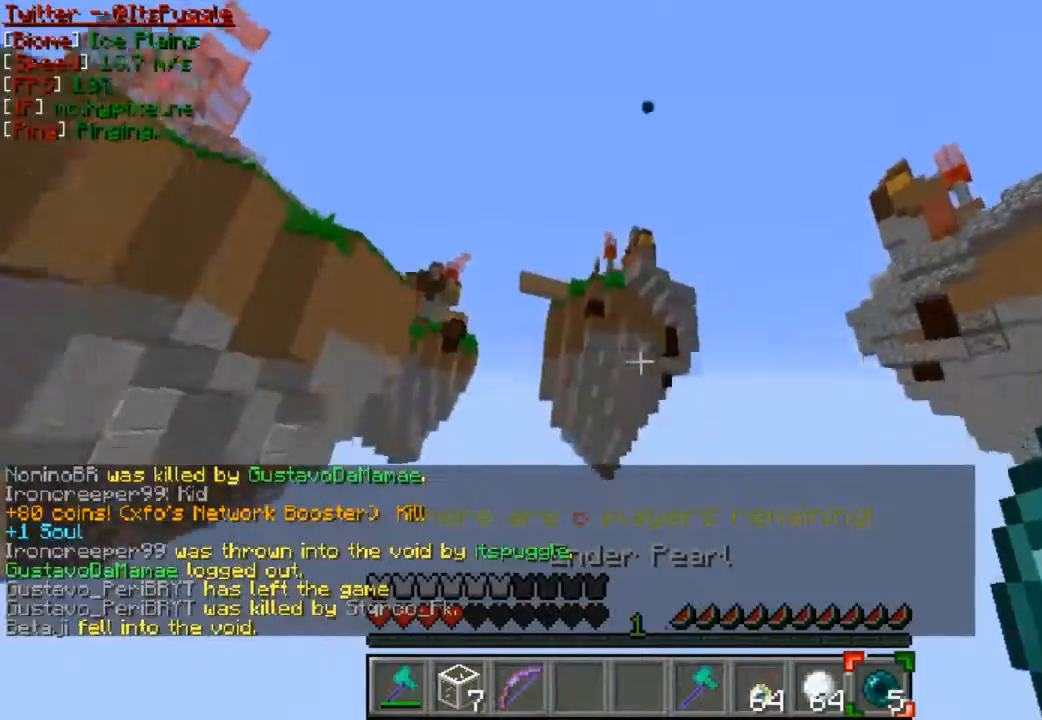
{"keys": ["w"], "mouse": [], "events": []}
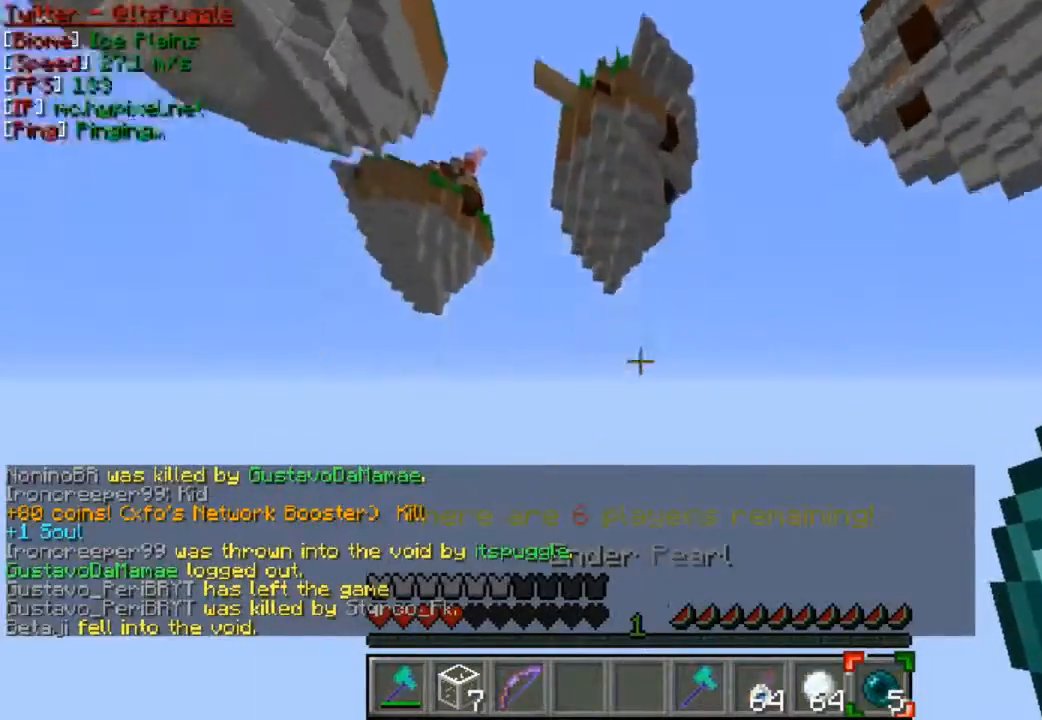
{"keys": [], "mouse": [], "events": [[333, "w", "up"]]}
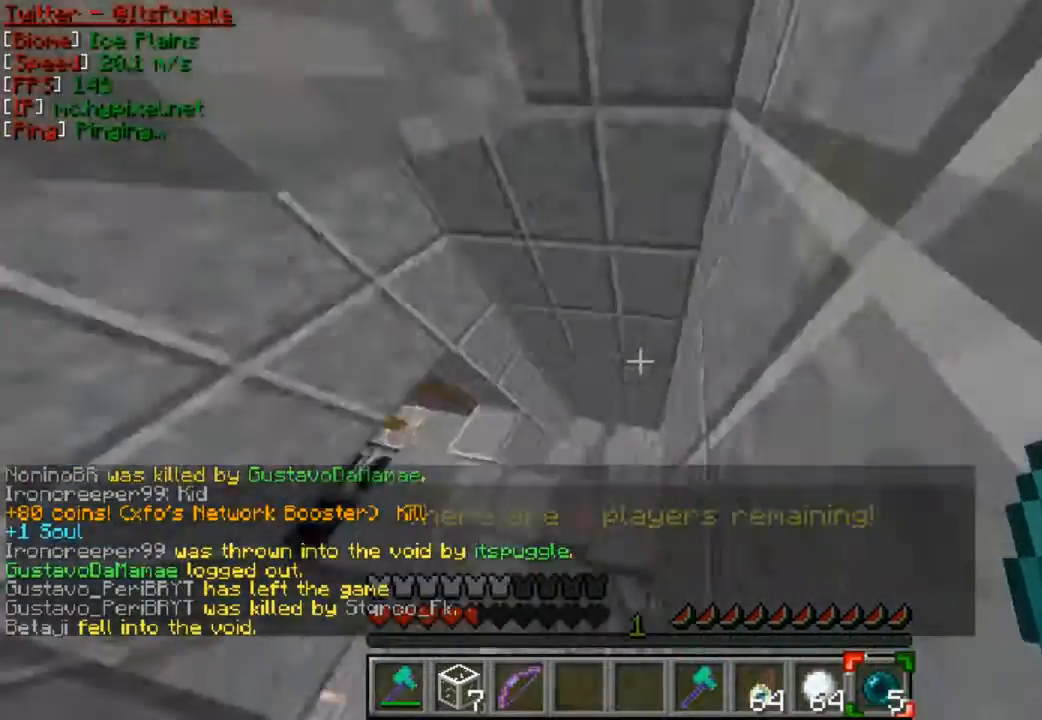
{"keys": [], "mouse": [], "events": []}
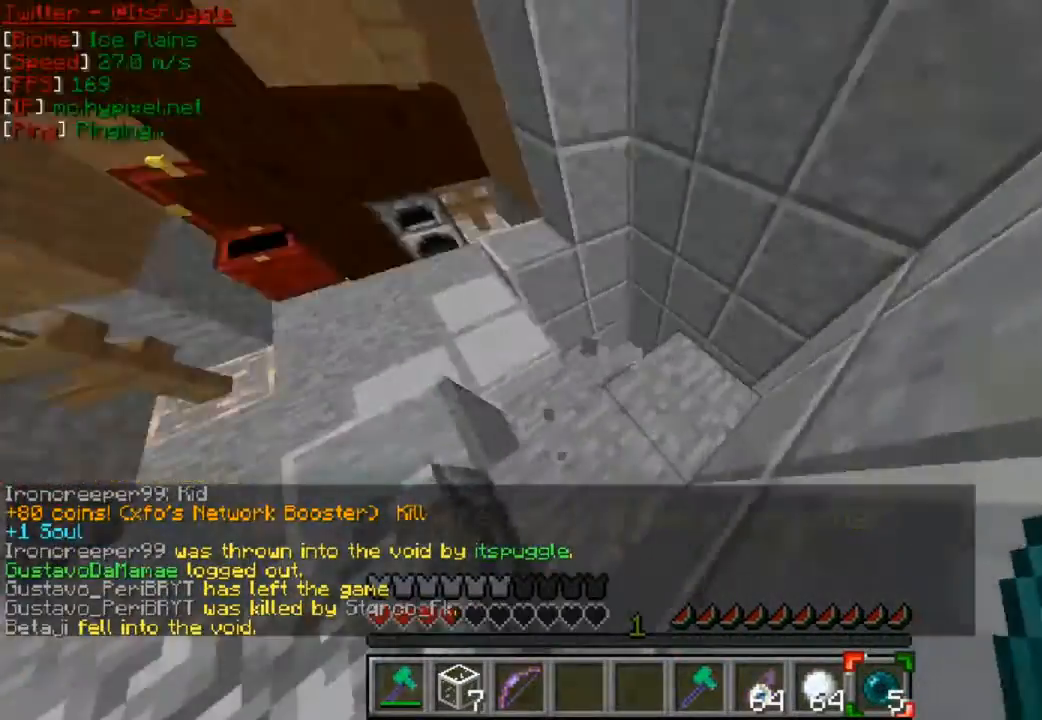
{"keys": [], "mouse": [], "events": []}
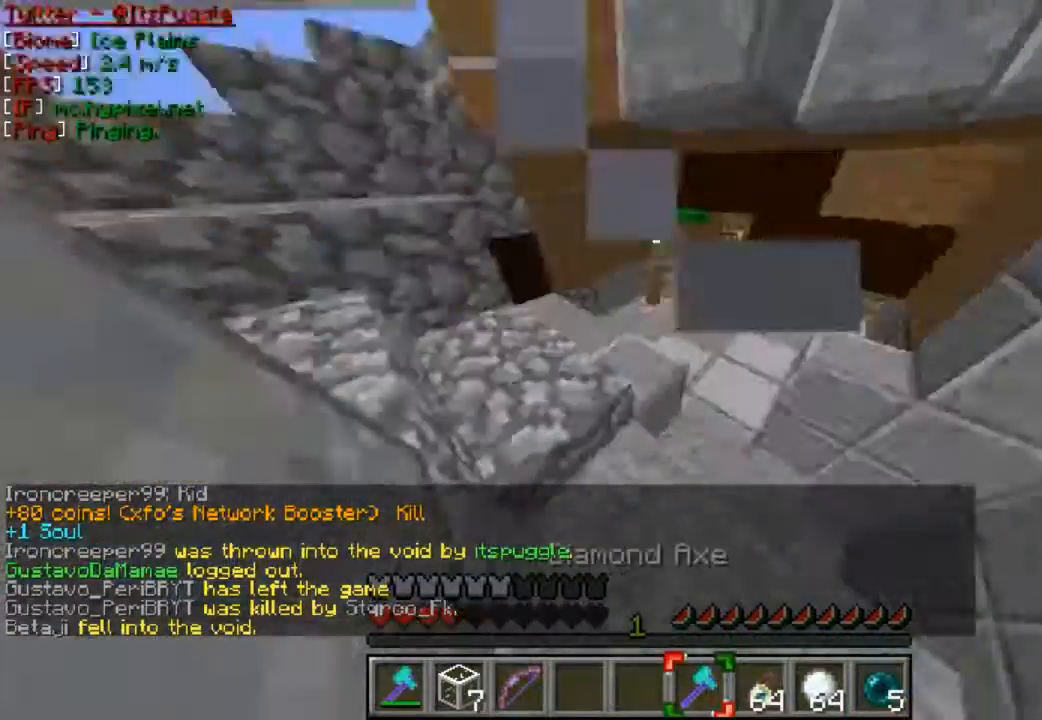
{"keys": ["w"], "mouse": [], "events": [[367, "w", "down"]]}